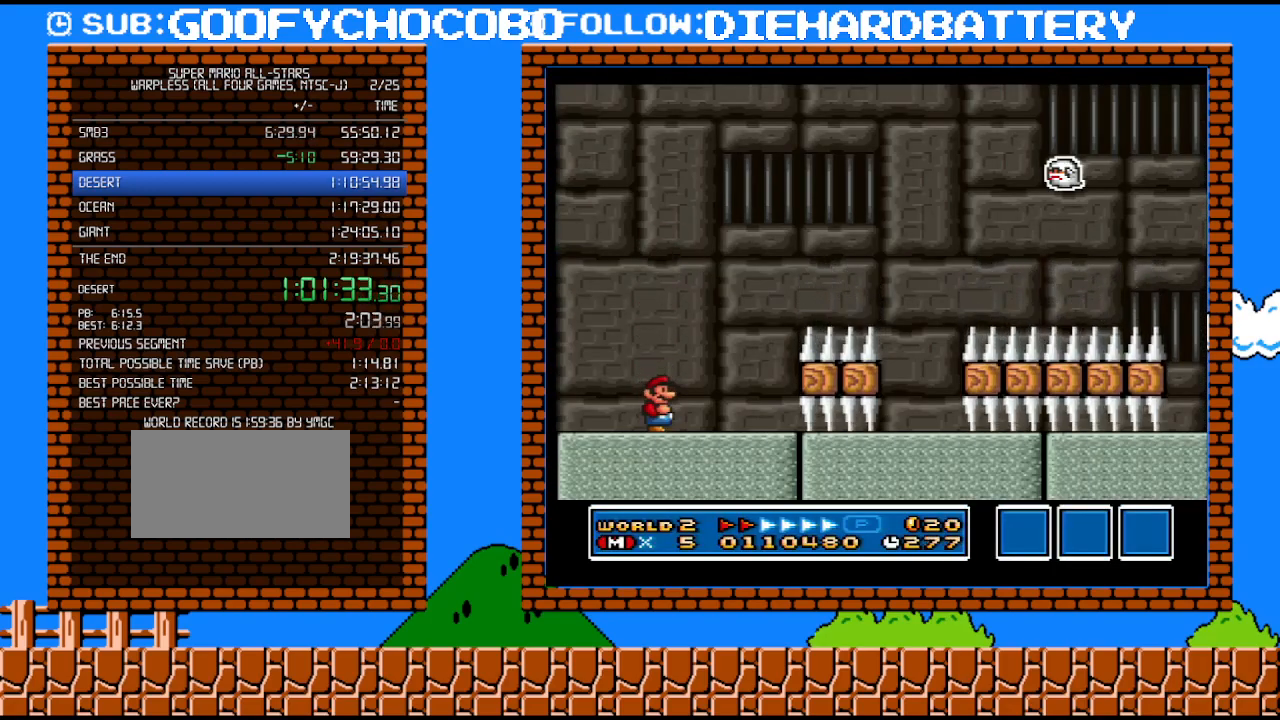
Gameplay with a controller (Nintendo layout); each line is a JSON object with the inputs held at the frame after it. "events" lists button and stick changes between this image and that frame as [ms after this image, input, new state], when the widget could be followed in between. Not read: HOME L3 R3.
{"buttons": ["B"], "events": [[83, "B", "down"], [217, "Y", "up"]]}
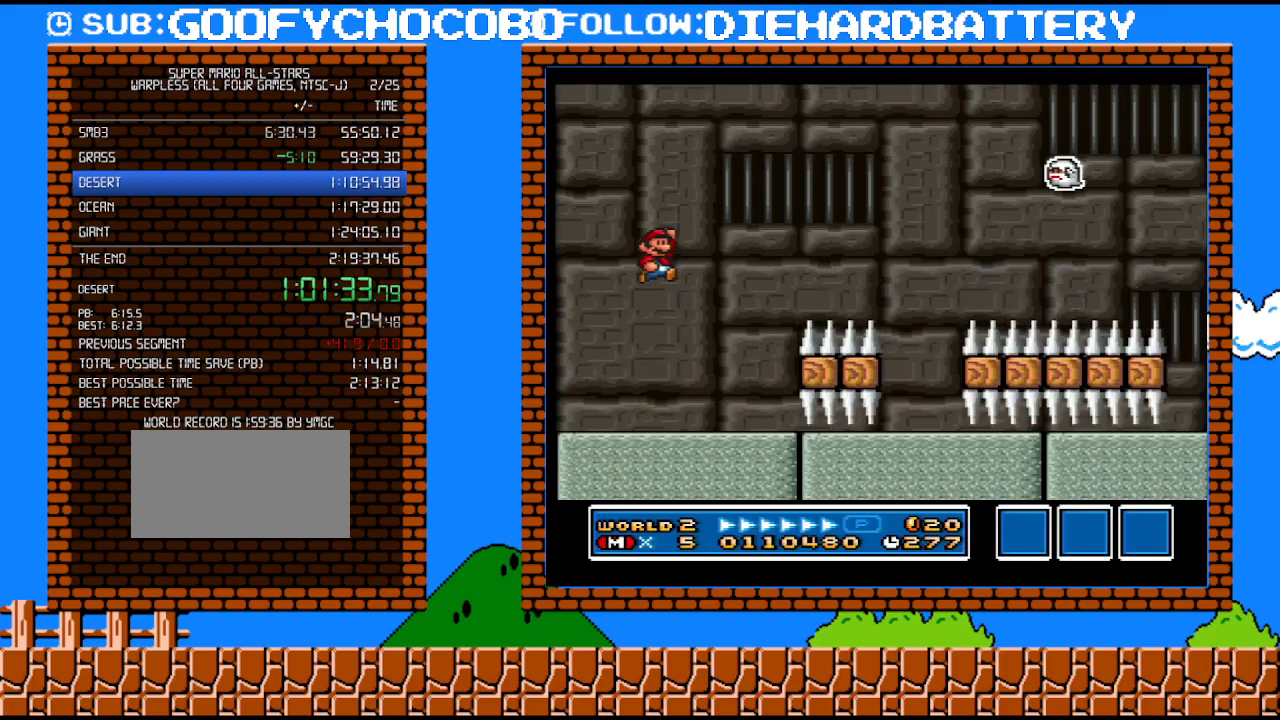
{"buttons": ["Y", "DPAD_RIGHT"], "events": [[83, "Y", "down"], [117, "B", "up"], [500, "DPAD_RIGHT", "down"]]}
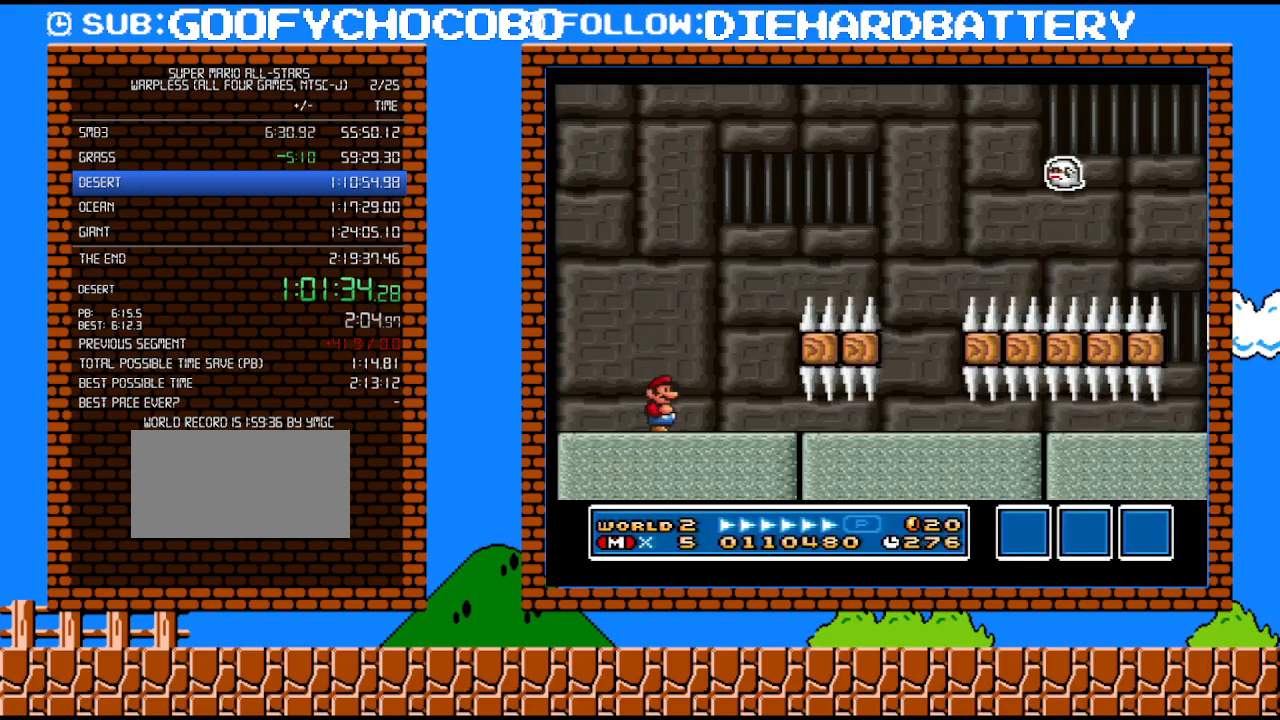
{"buttons": ["Y", "DPAD_RIGHT"], "events": []}
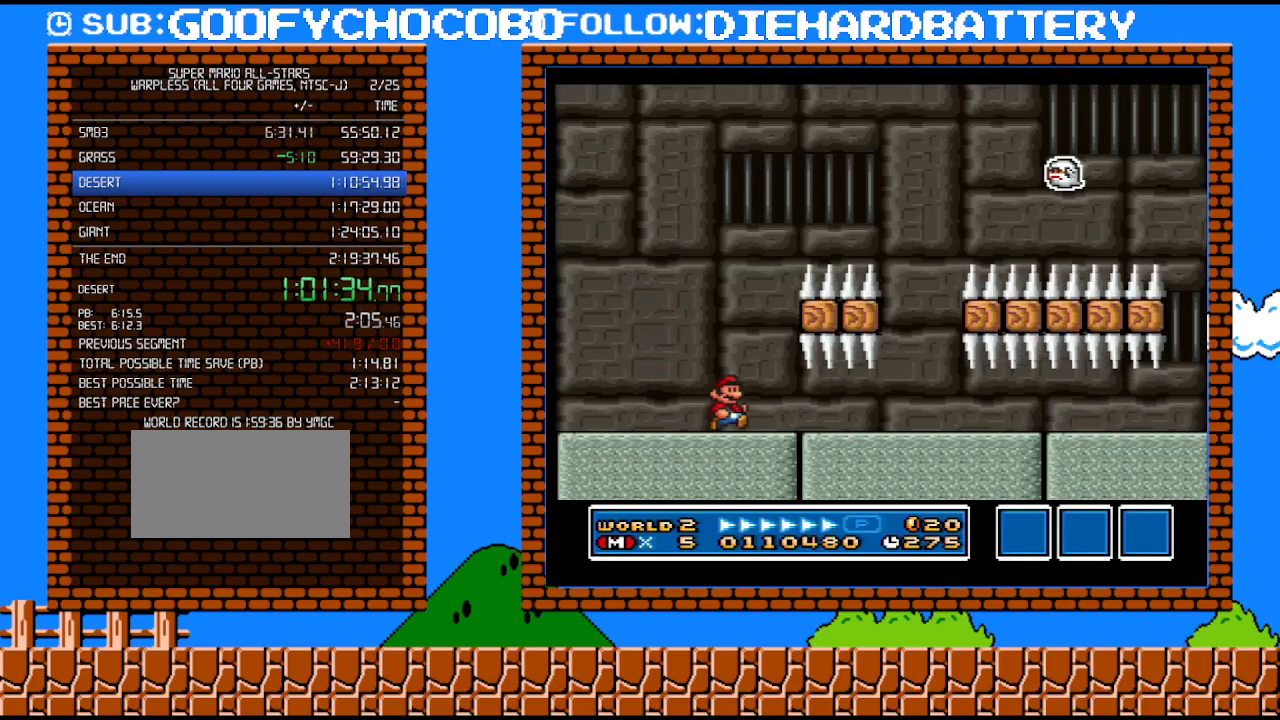
{"buttons": ["Y", "DPAD_RIGHT"], "events": []}
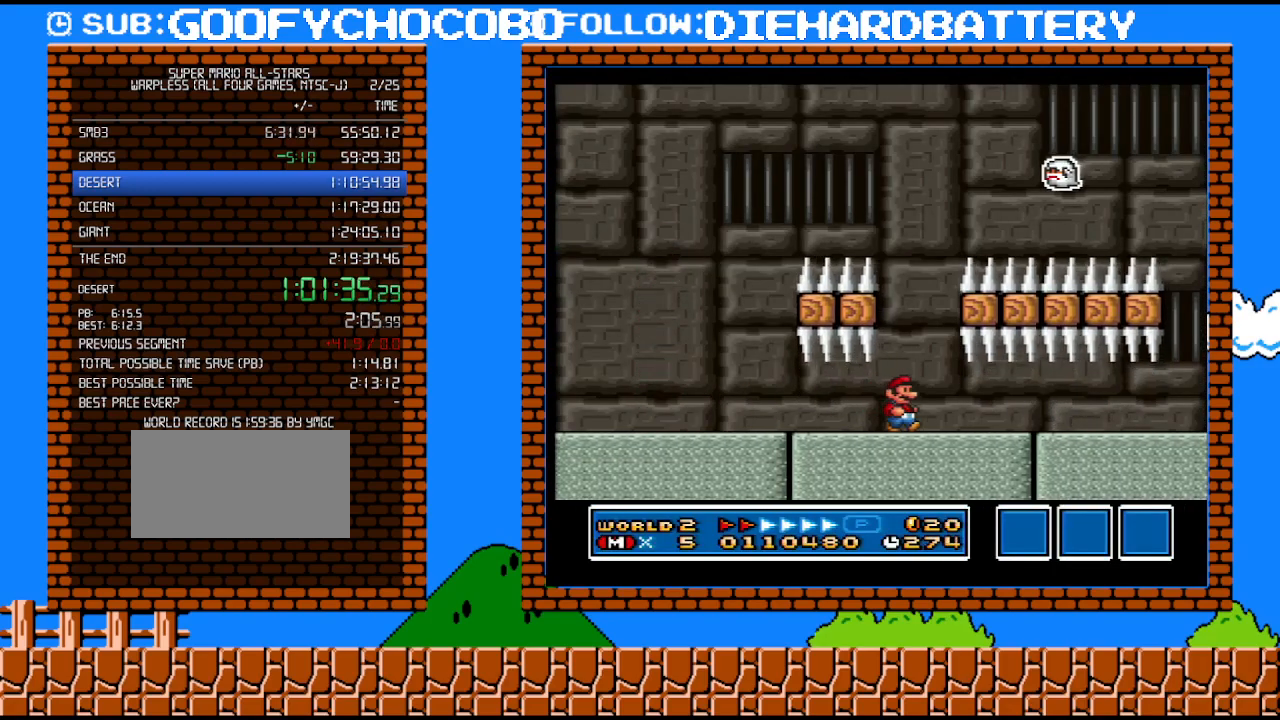
{"buttons": ["Y", "DPAD_RIGHT"], "events": []}
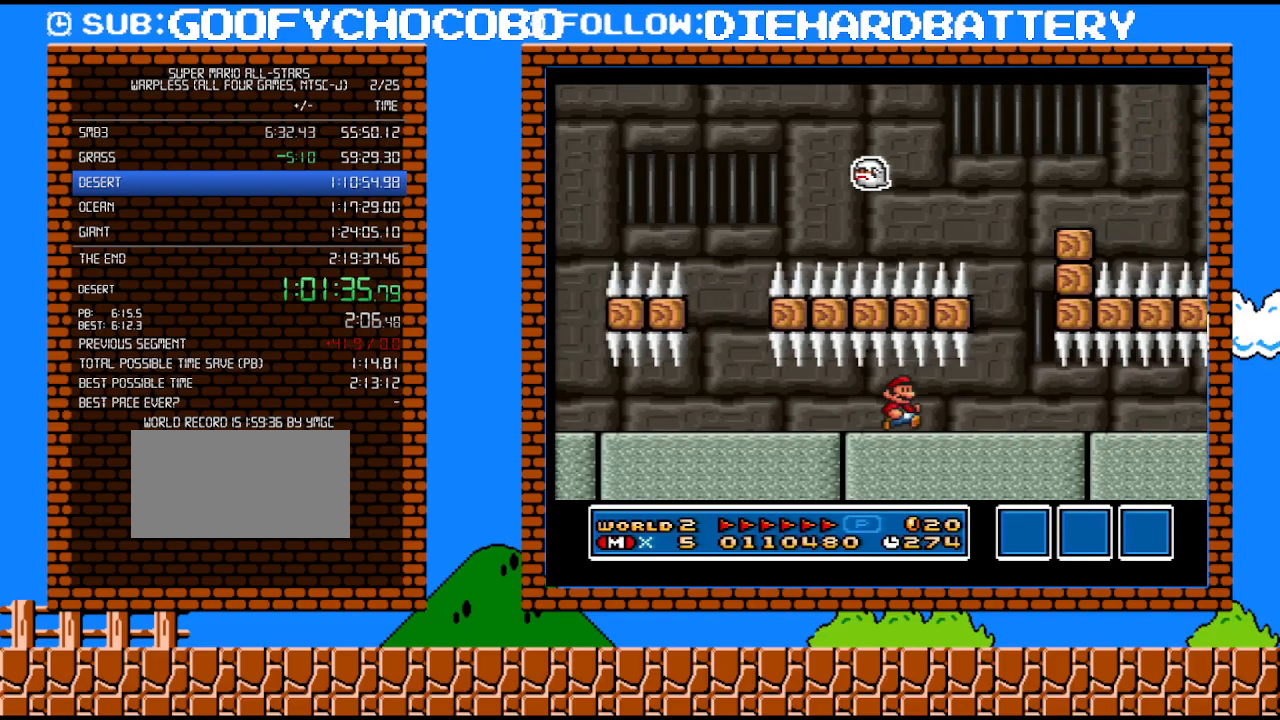
{"buttons": ["B", "Y", "DPAD_RIGHT"], "events": [[250, "B", "down"]]}
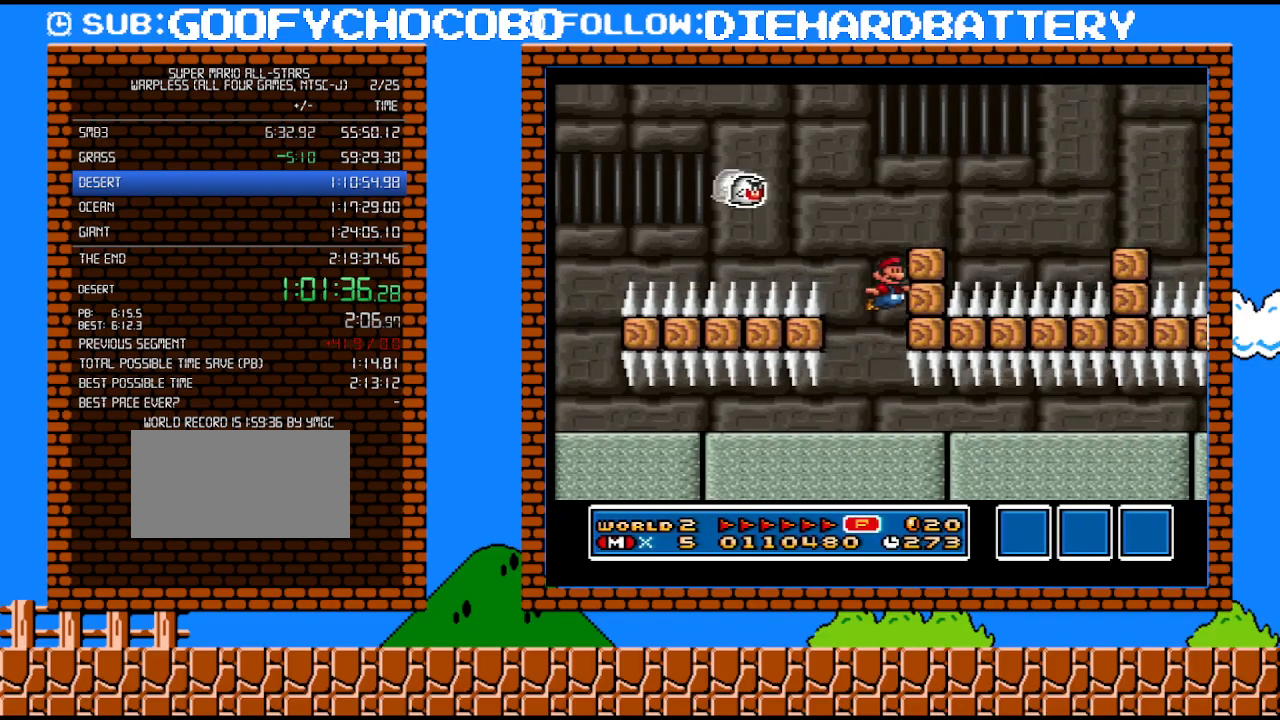
{"buttons": ["Y", "DPAD_RIGHT"], "events": [[150, "B", "up"]]}
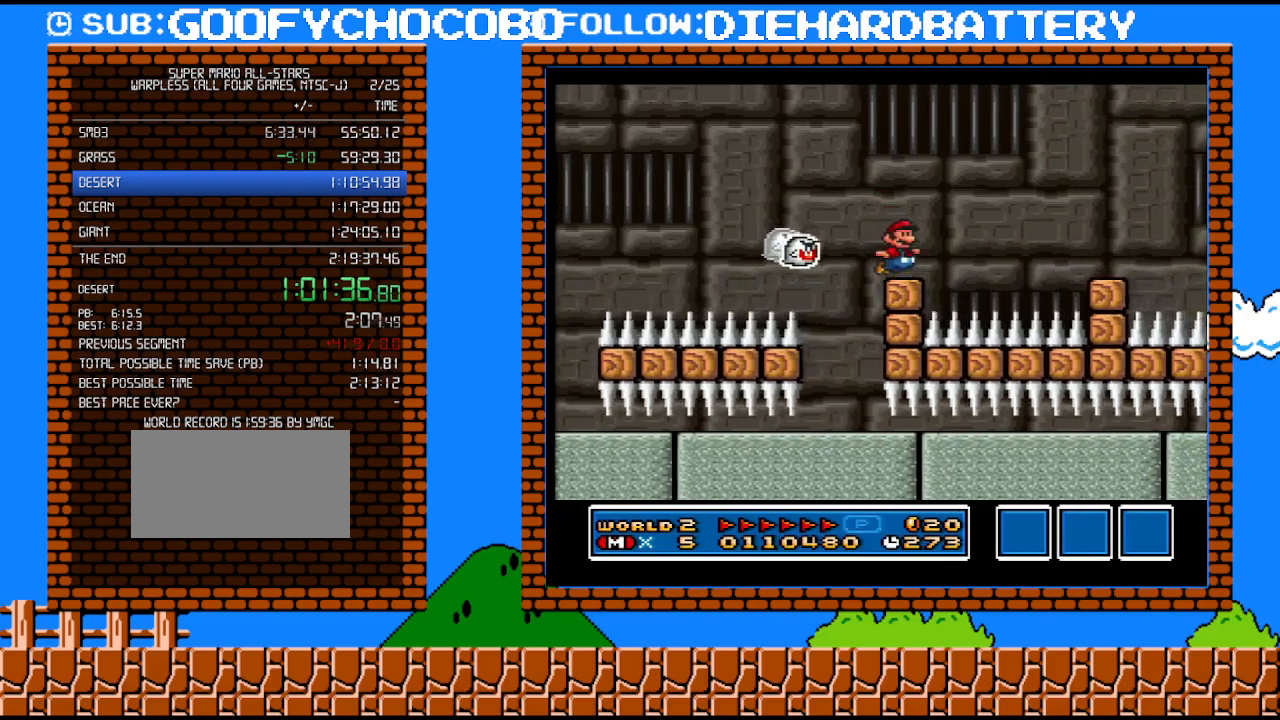
{"buttons": ["Y", "DPAD_RIGHT"], "events": [[33, "B", "down"], [367, "B", "up"]]}
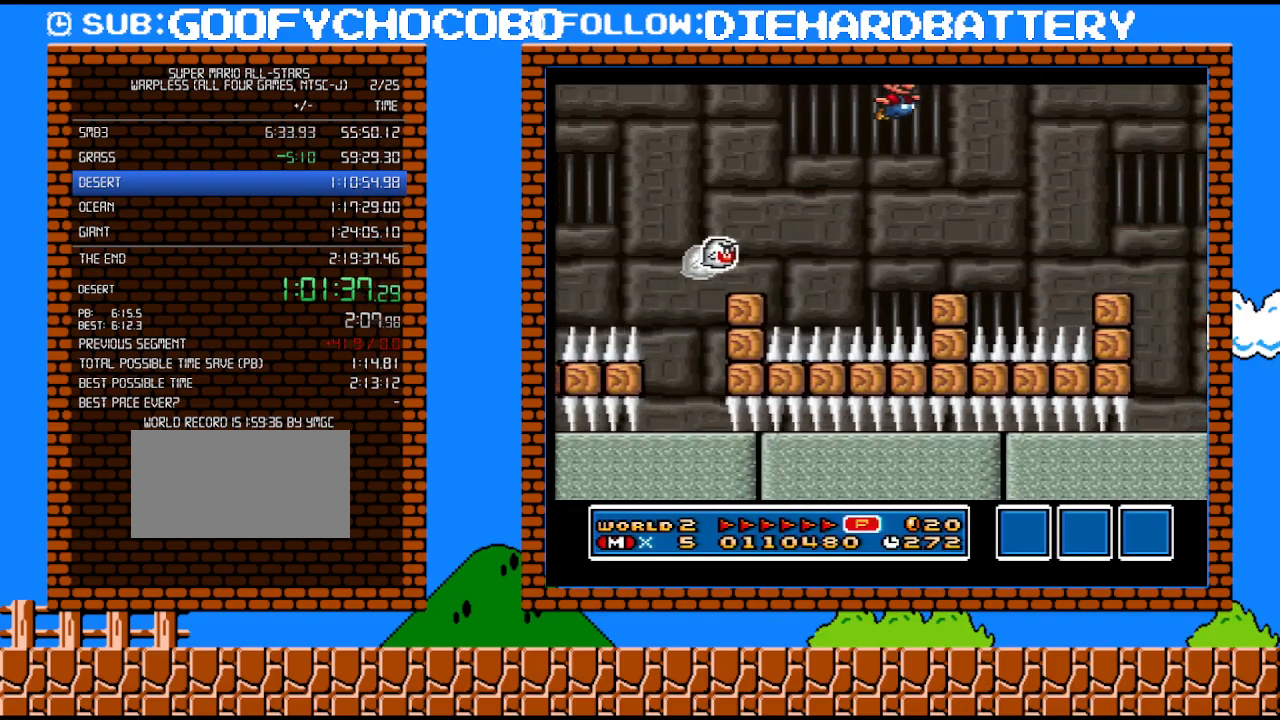
{"buttons": ["B", "Y", "DPAD_RIGHT"], "events": [[217, "DPAD_UP", "down"], [317, "DPAD_LEFT", "down"], [317, "DPAD_RIGHT", "up"], [317, "DPAD_UP", "up"], [367, "DPAD_LEFT", "up"], [367, "DPAD_RIGHT", "down"], [467, "B", "down"]]}
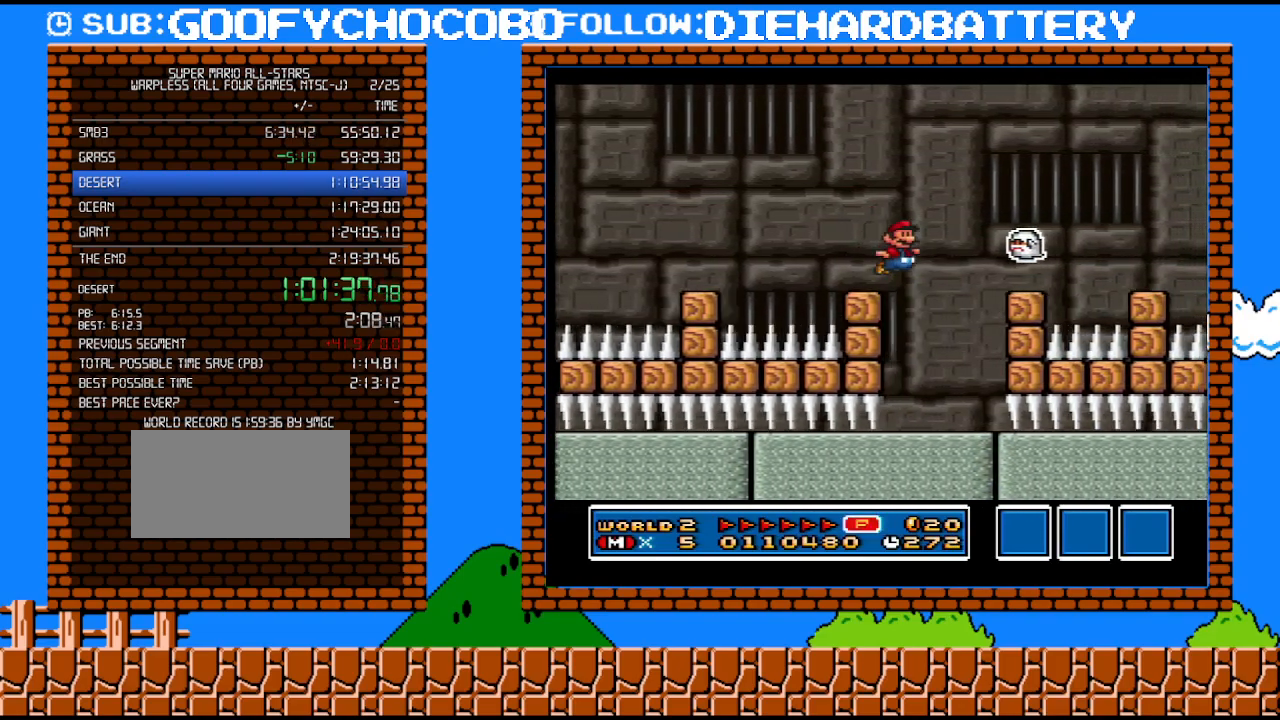
{"buttons": ["Y", "DPAD_RIGHT"], "events": [[367, "B", "up"]]}
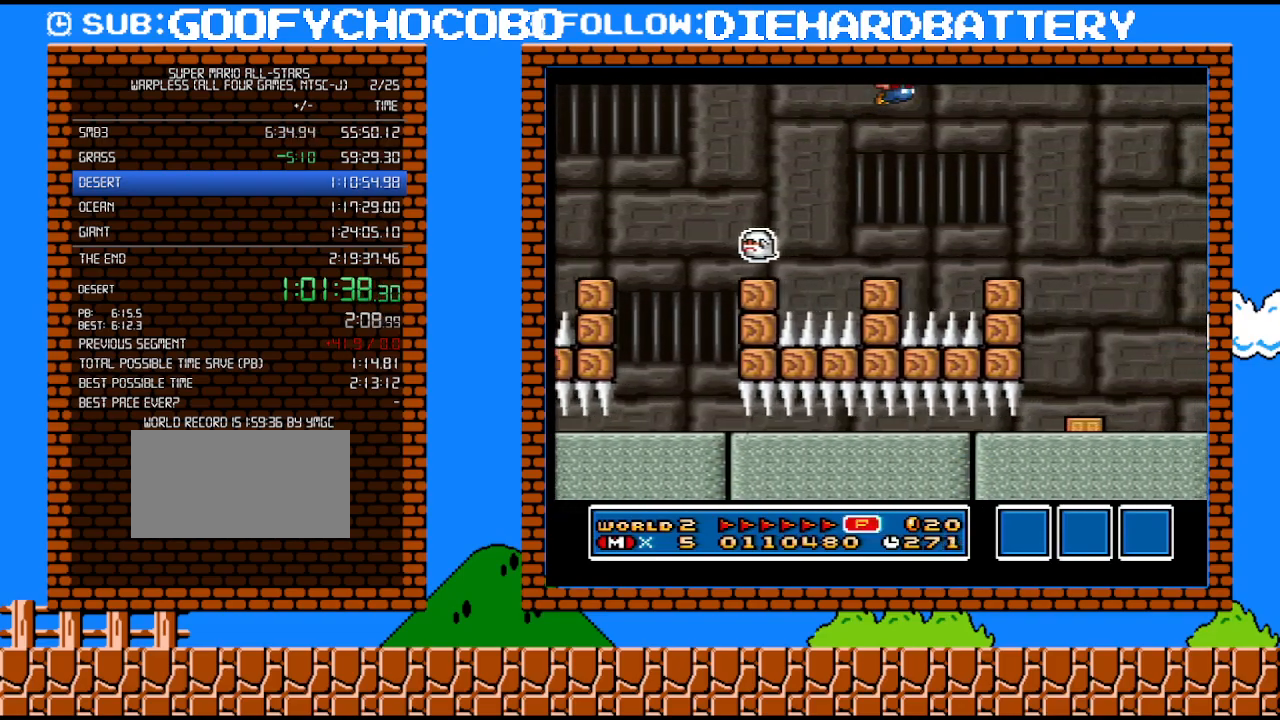
{"buttons": ["Y", "DPAD_LEFT"], "events": [[83, "DPAD_RIGHT", "up"], [117, "DPAD_LEFT", "down"]]}
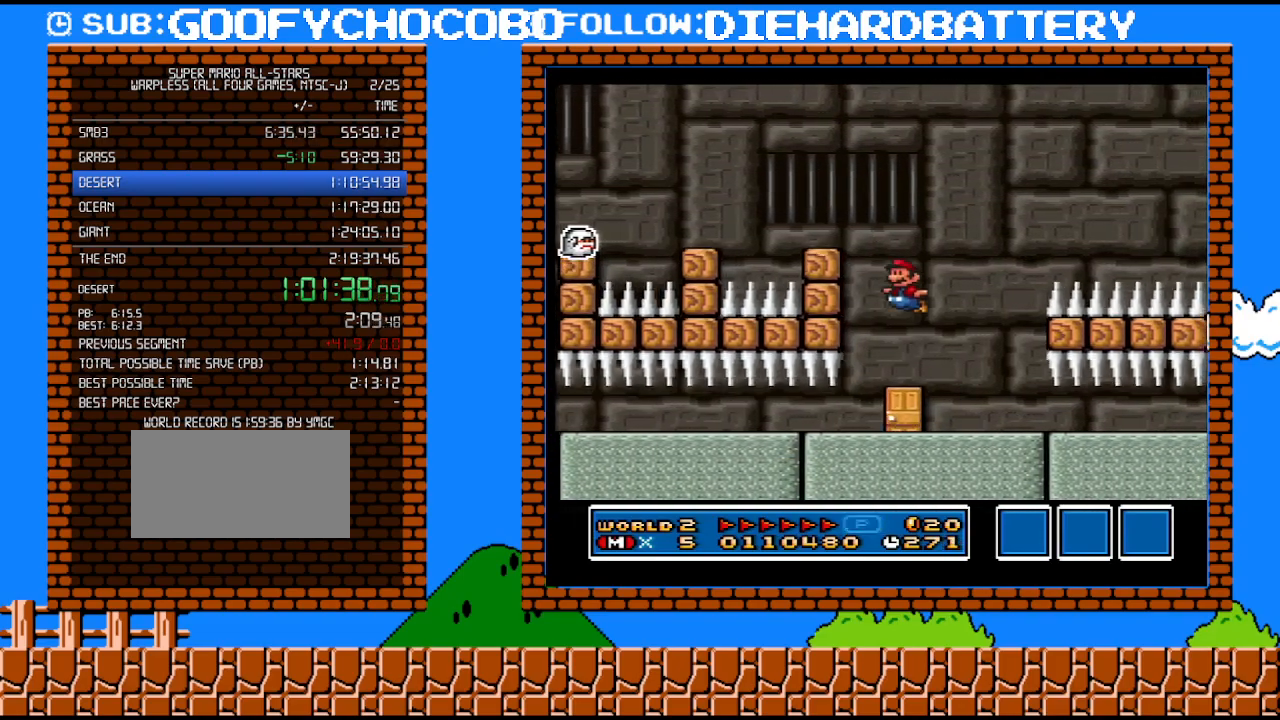
{"buttons": ["Y", "DPAD_UP"], "events": [[183, "DPAD_LEFT", "up"], [317, "DPAD_UP", "down"], [367, "DPAD_UP", "up"], [433, "DPAD_UP", "down"]]}
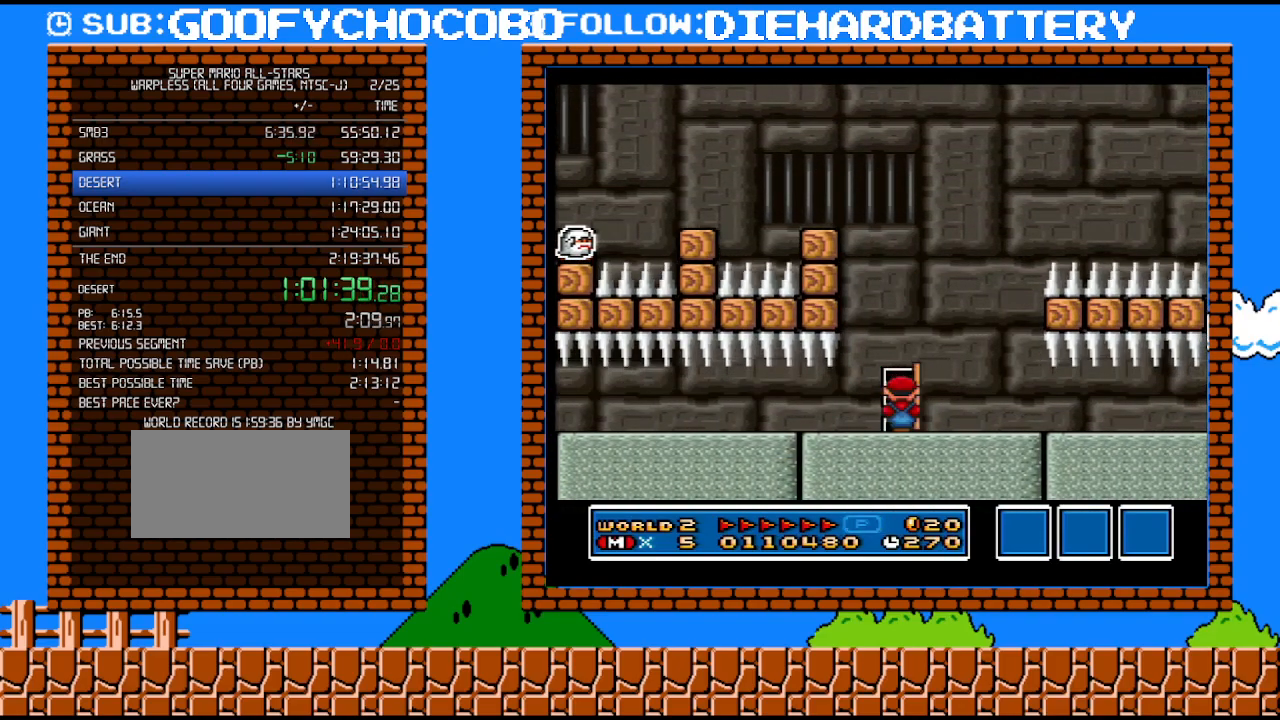
{"buttons": ["Y", "DPAD_RIGHT"], "events": [[33, "DPAD_UP", "up"], [250, "DPAD_RIGHT", "down"]]}
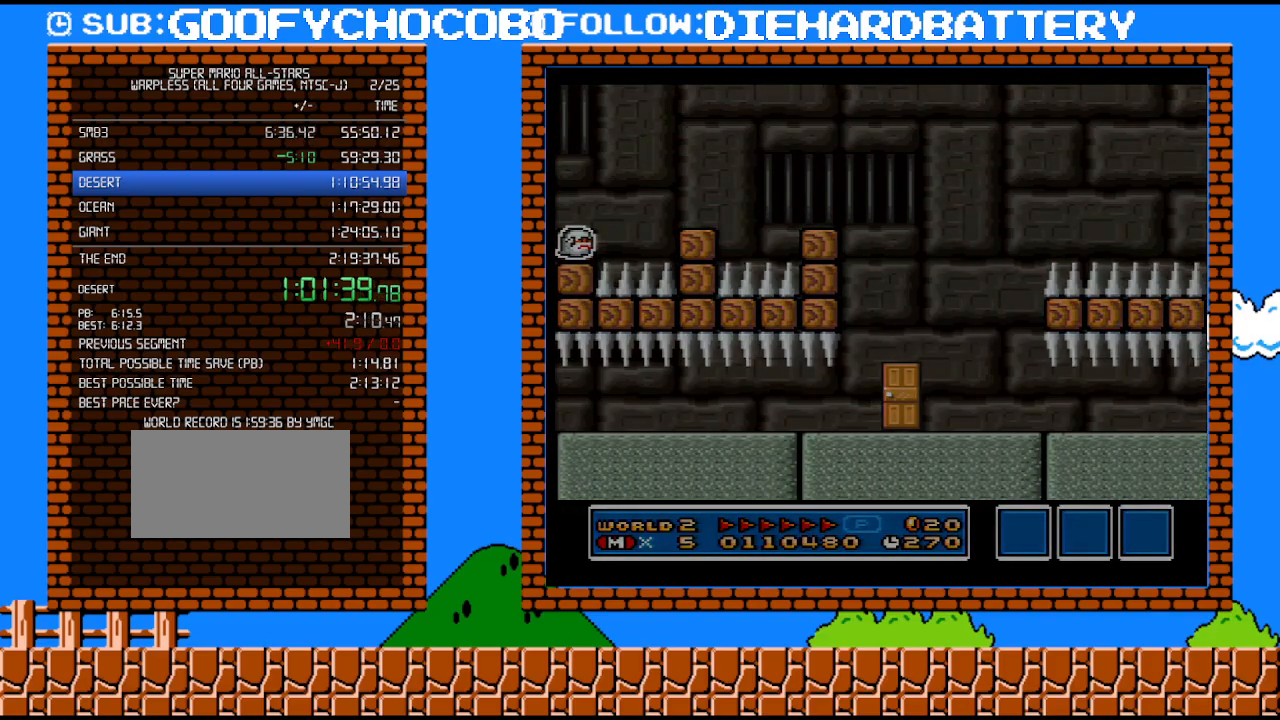
{"buttons": ["Y", "DPAD_RIGHT"], "events": []}
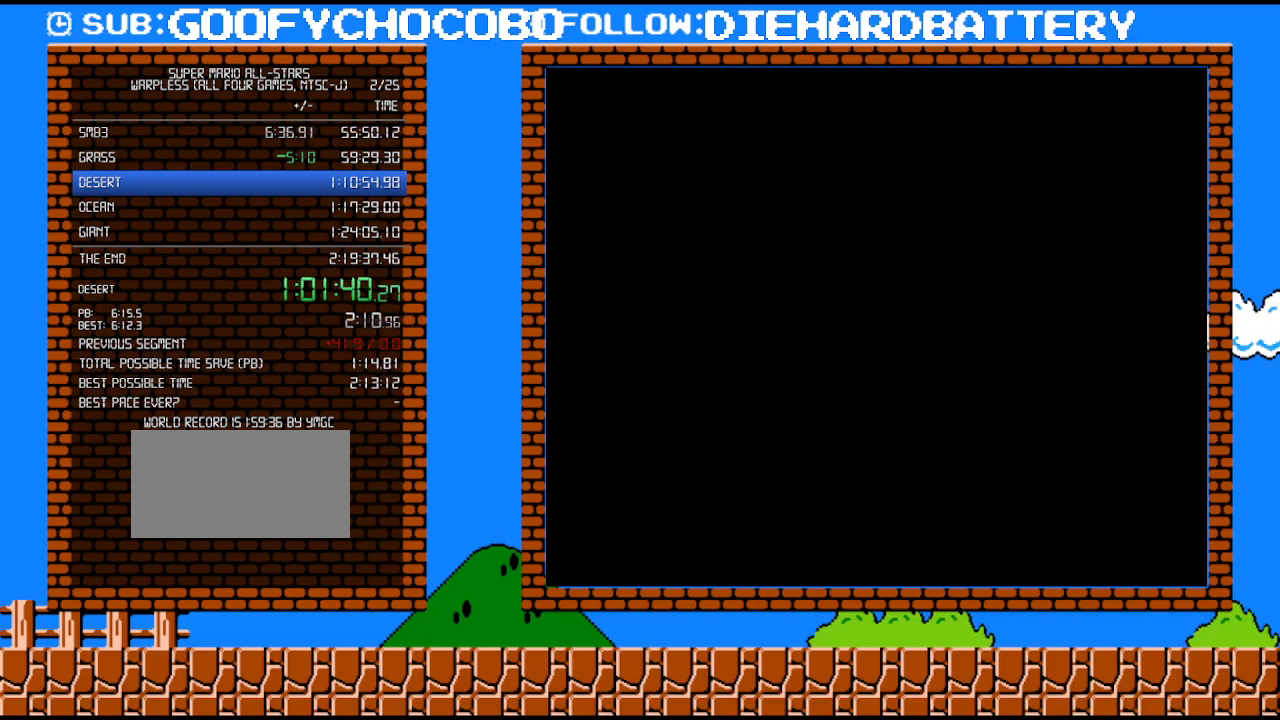
{"buttons": ["Y", "DPAD_RIGHT"], "events": [[400, "B", "down"], [500, "B", "up"]]}
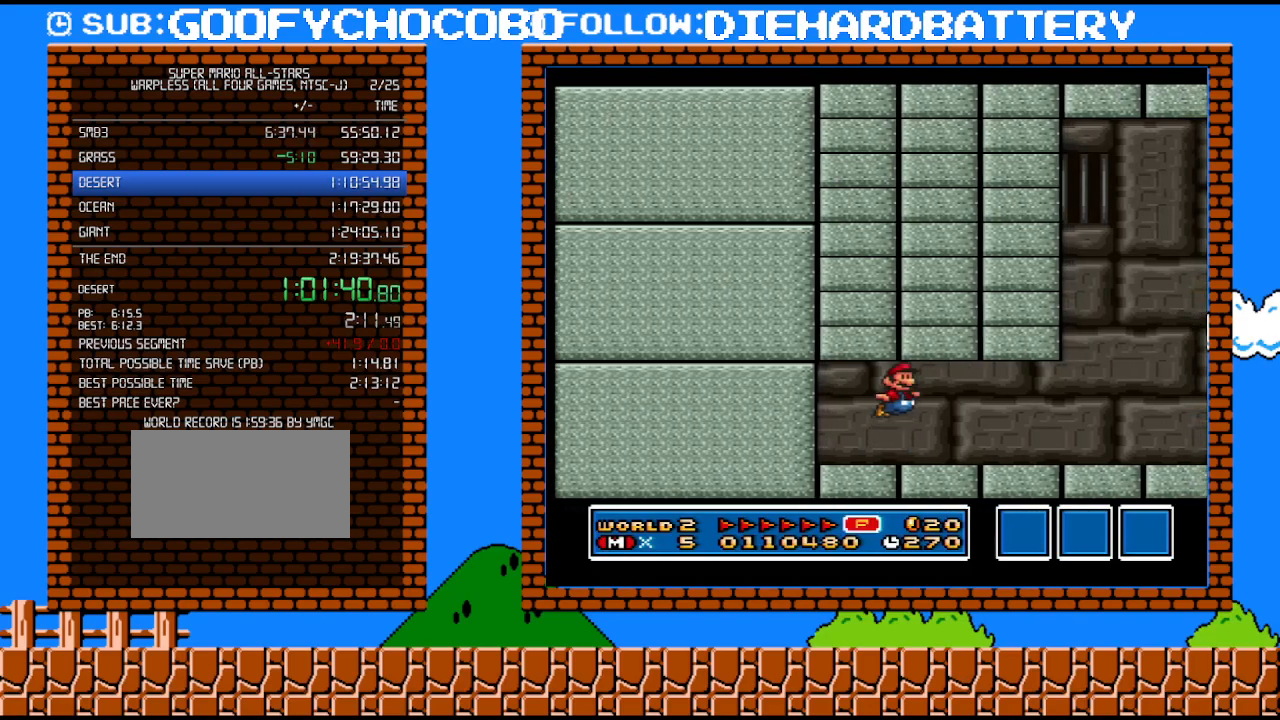
{"buttons": ["Y", "DPAD_RIGHT"], "events": []}
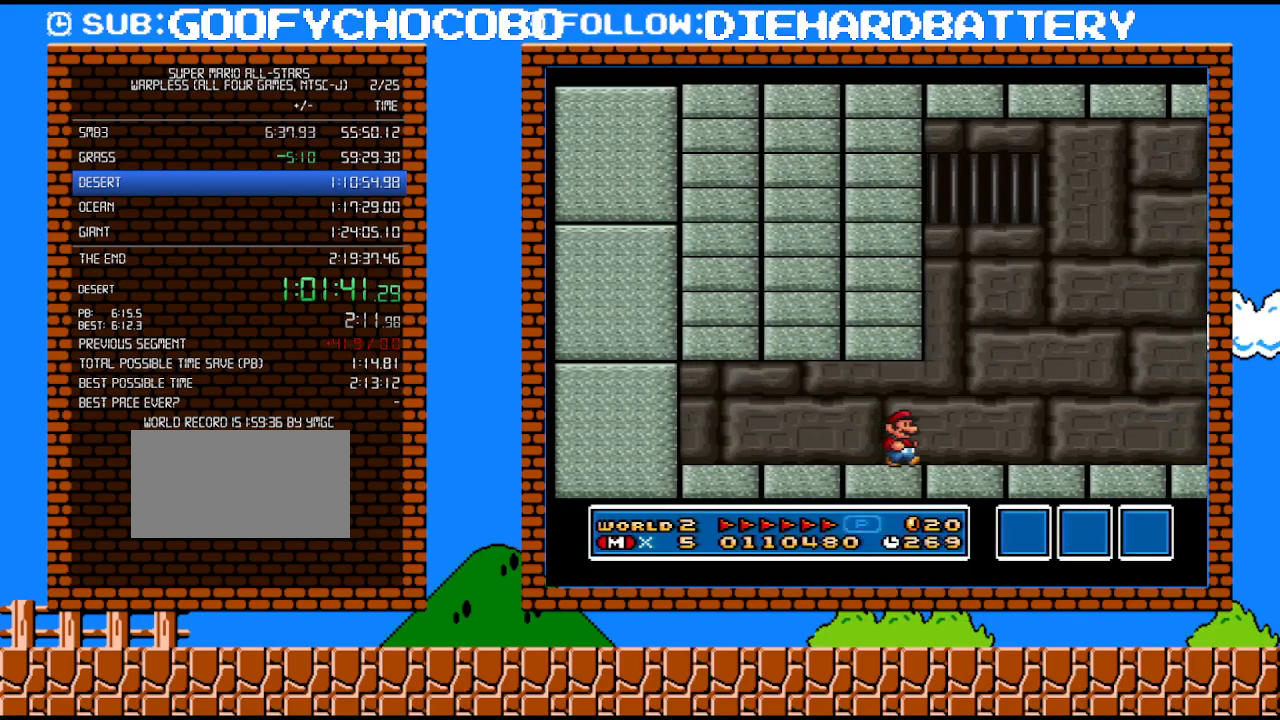
{"buttons": ["Y", "DPAD_RIGHT"], "events": []}
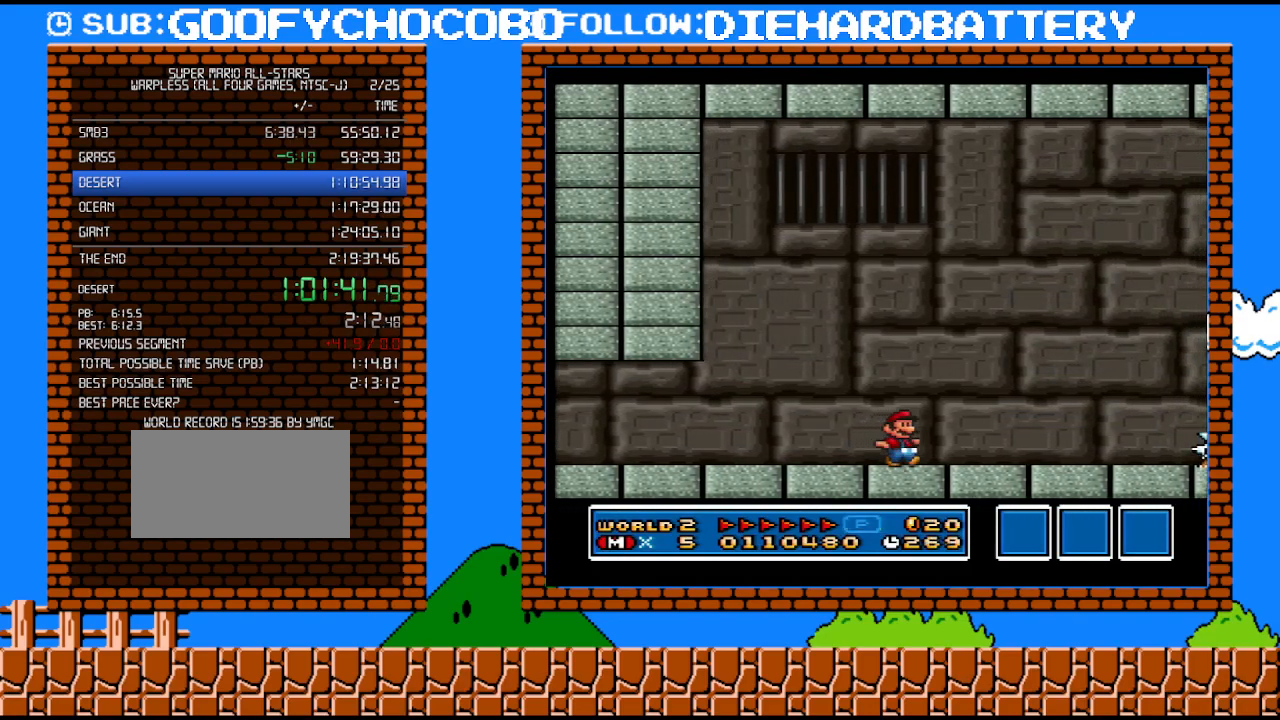
{"buttons": ["Y", "DPAD_RIGHT"], "events": []}
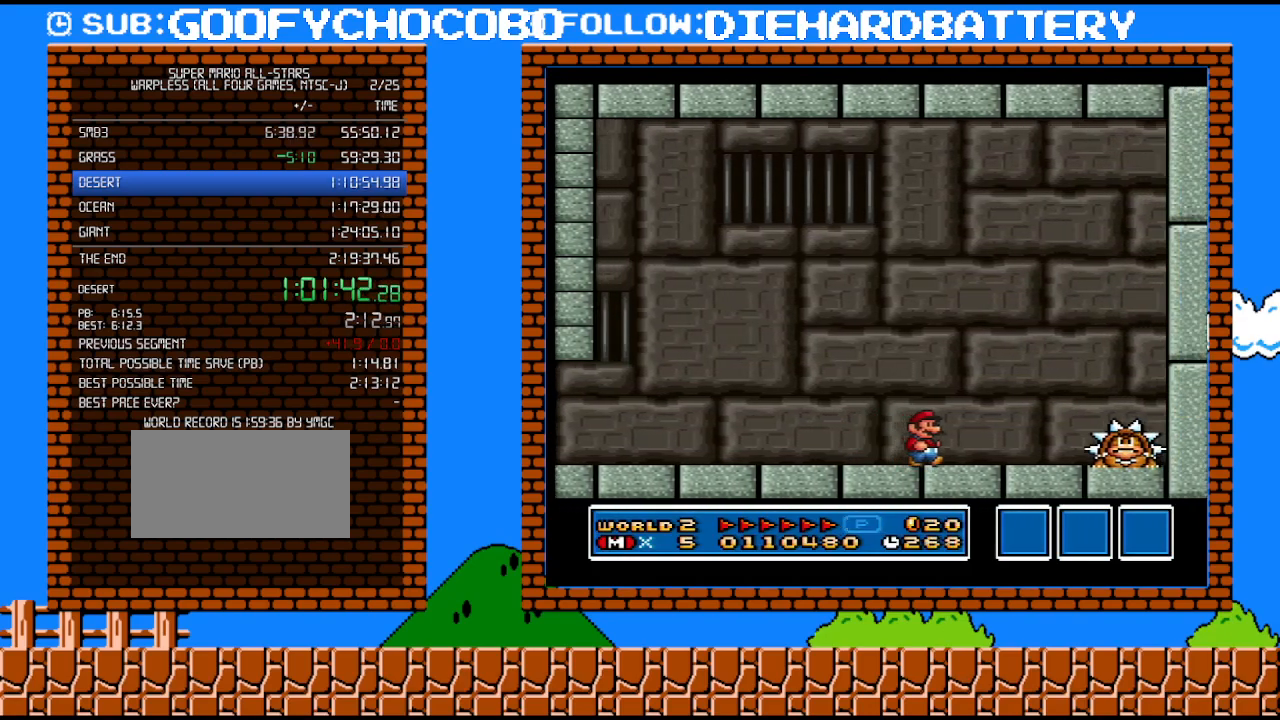
{"buttons": ["Y", "DPAD_LEFT"], "events": [[67, "B", "down"], [283, "B", "up"], [500, "DPAD_LEFT", "down"], [500, "DPAD_RIGHT", "up"]]}
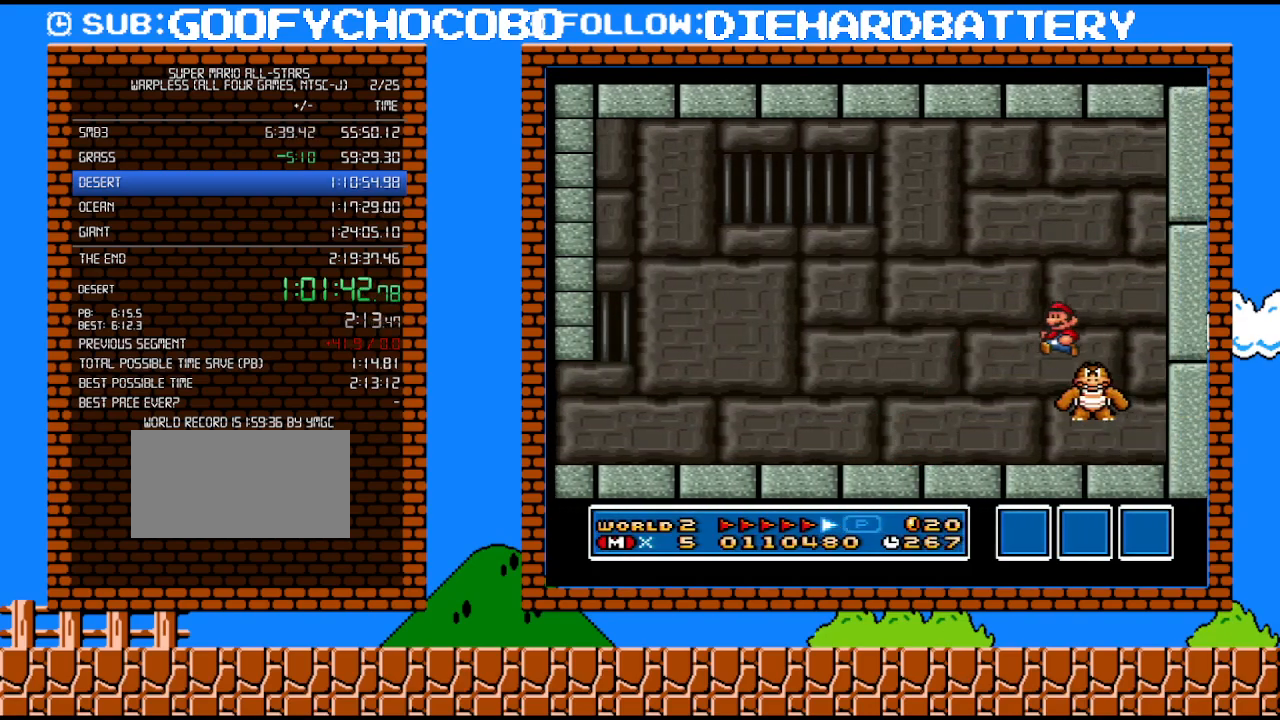
{"buttons": ["Y"], "events": [[117, "DPAD_LEFT", "up"]]}
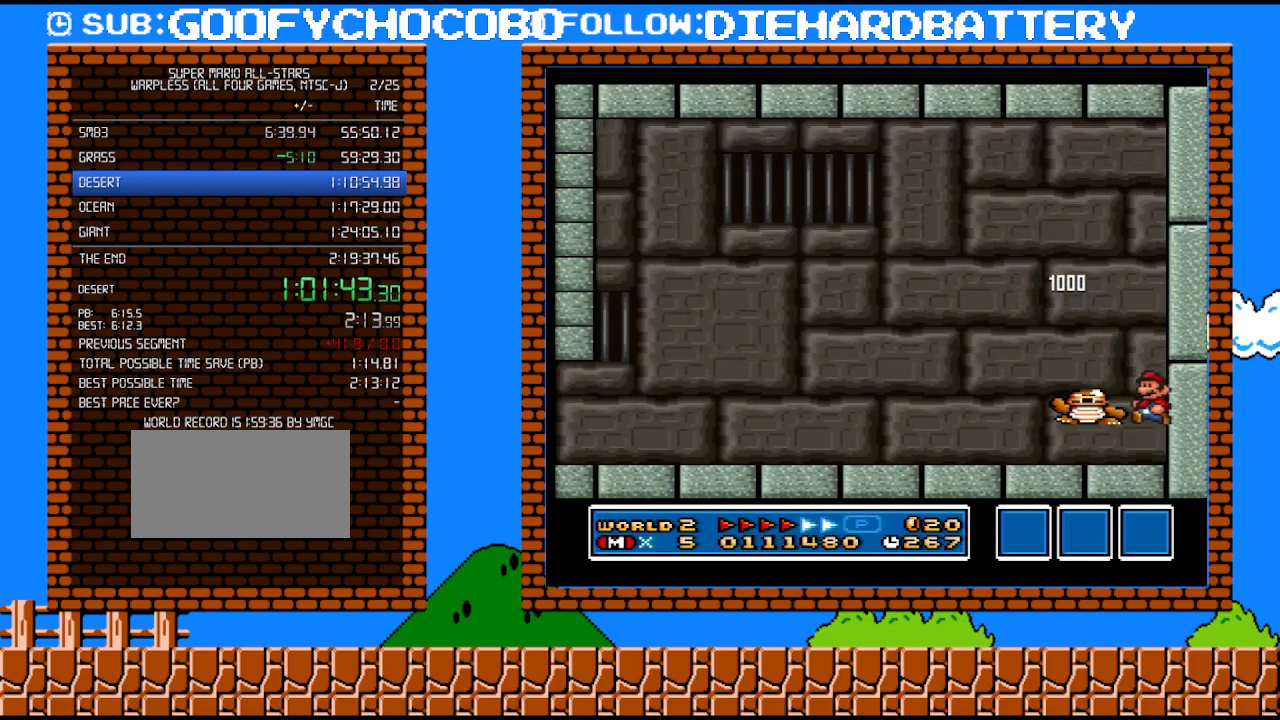
{"buttons": ["B", "Y", "DPAD_LEFT"], "events": [[467, "B", "down"], [500, "DPAD_LEFT", "down"]]}
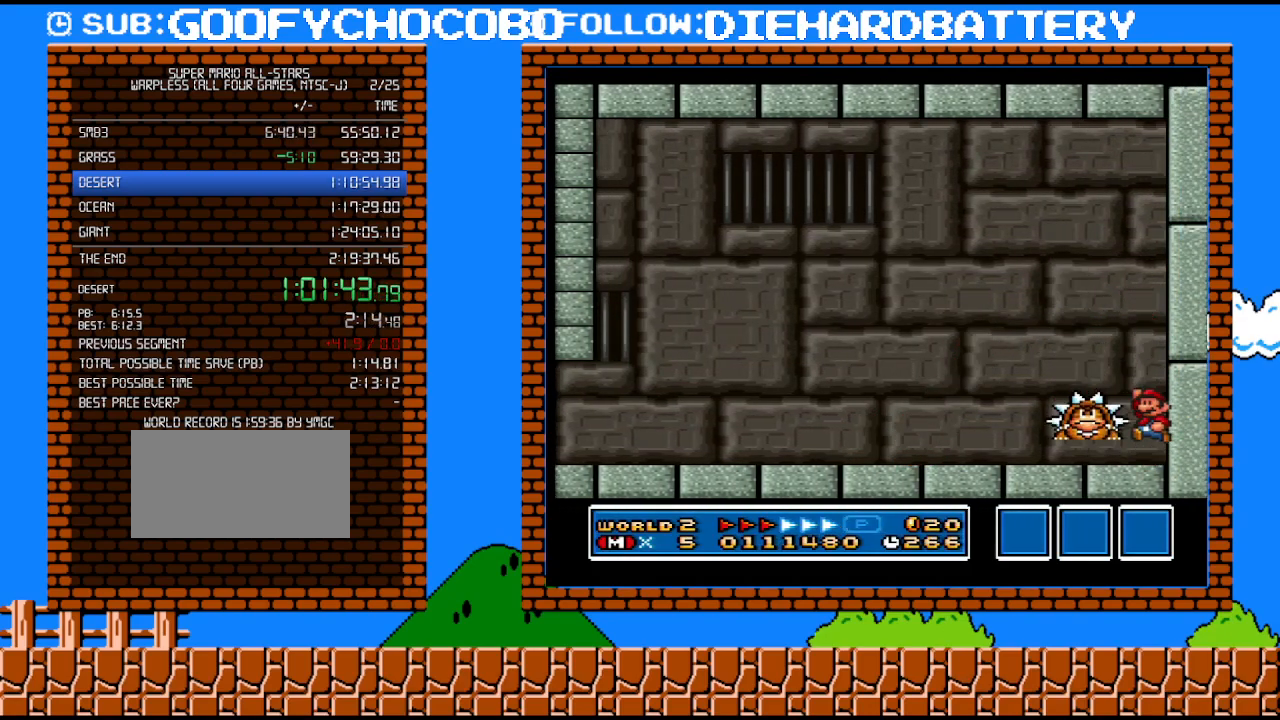
{"buttons": ["Y", "DPAD_LEFT"], "events": [[183, "B", "up"], [250, "DPAD_LEFT", "up"], [400, "DPAD_LEFT", "down"]]}
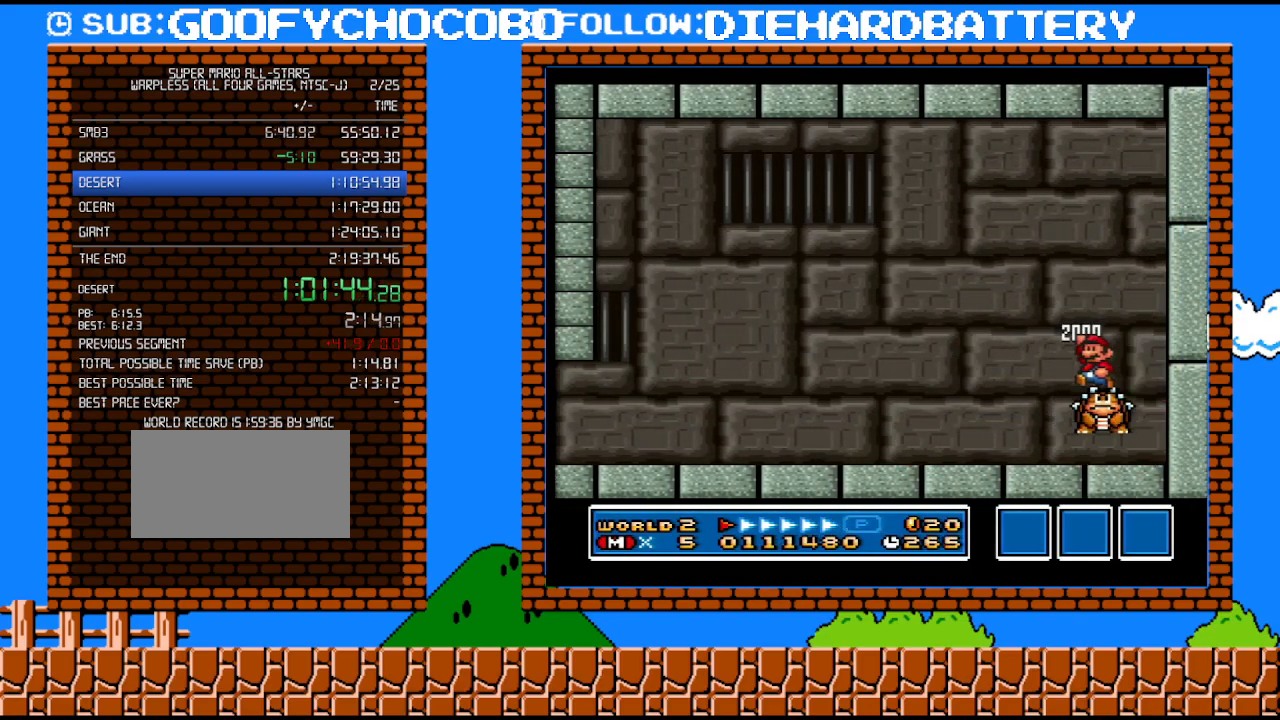
{"buttons": ["Y", "DPAD_RIGHT"], "events": [[67, "DPAD_LEFT", "up"], [433, "DPAD_RIGHT", "down"]]}
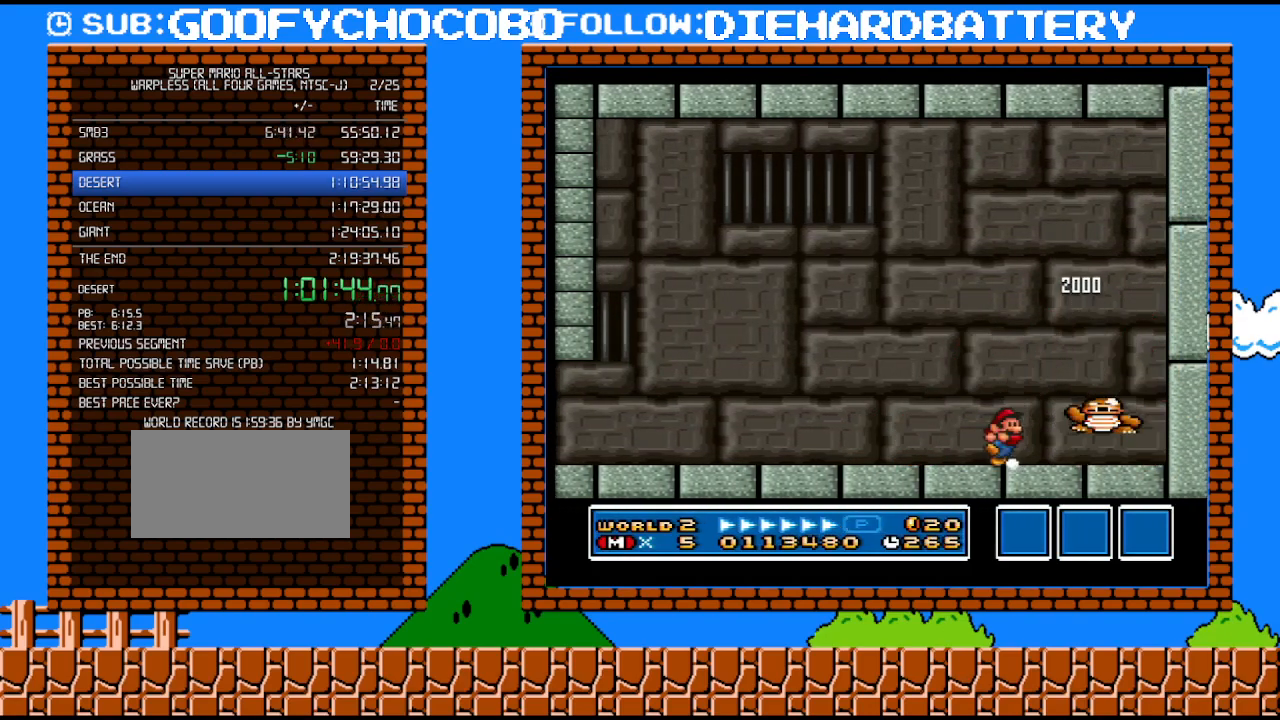
{"buttons": ["Y"], "events": [[150, "B", "down"], [500, "B", "up"], [500, "DPAD_RIGHT", "up"]]}
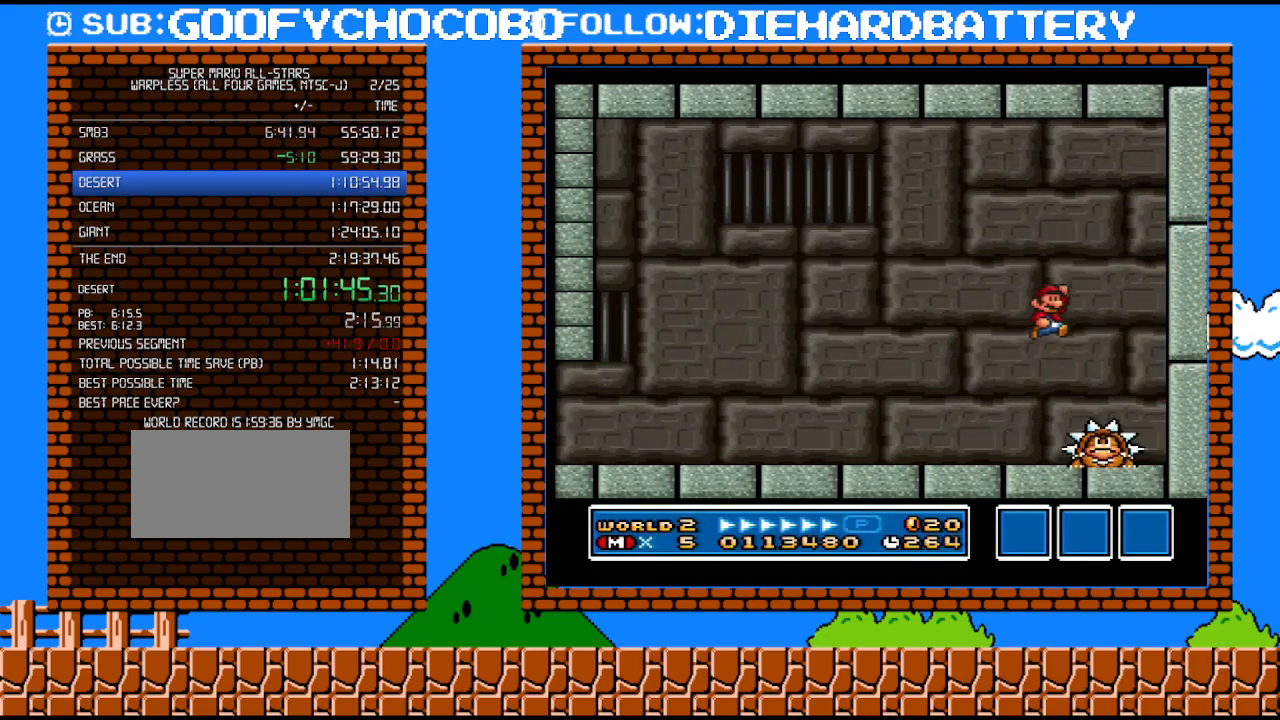
{"buttons": [], "events": [[33, "Y", "up"], [117, "DPAD_LEFT", "down"], [217, "DPAD_LEFT", "up"], [367, "DPAD_LEFT", "down"], [500, "DPAD_LEFT", "up"]]}
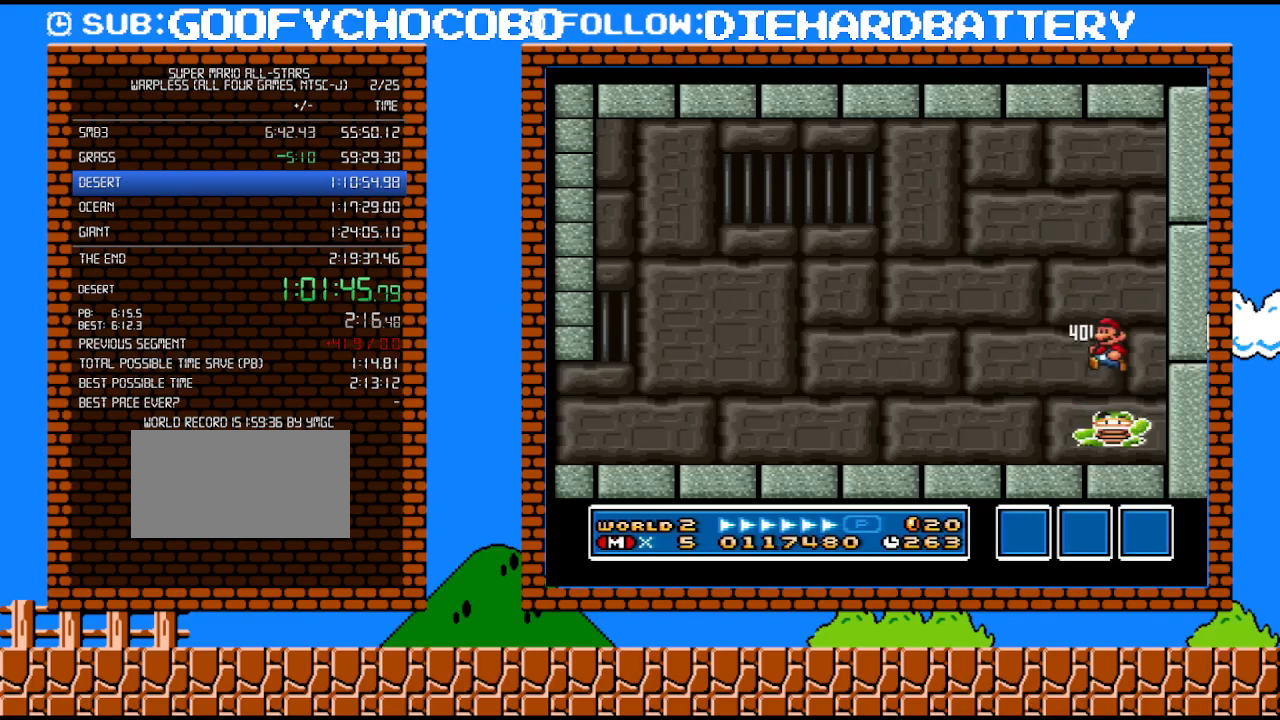
{"buttons": [], "events": [[150, "DPAD_RIGHT", "down"], [250, "DPAD_RIGHT", "up"]]}
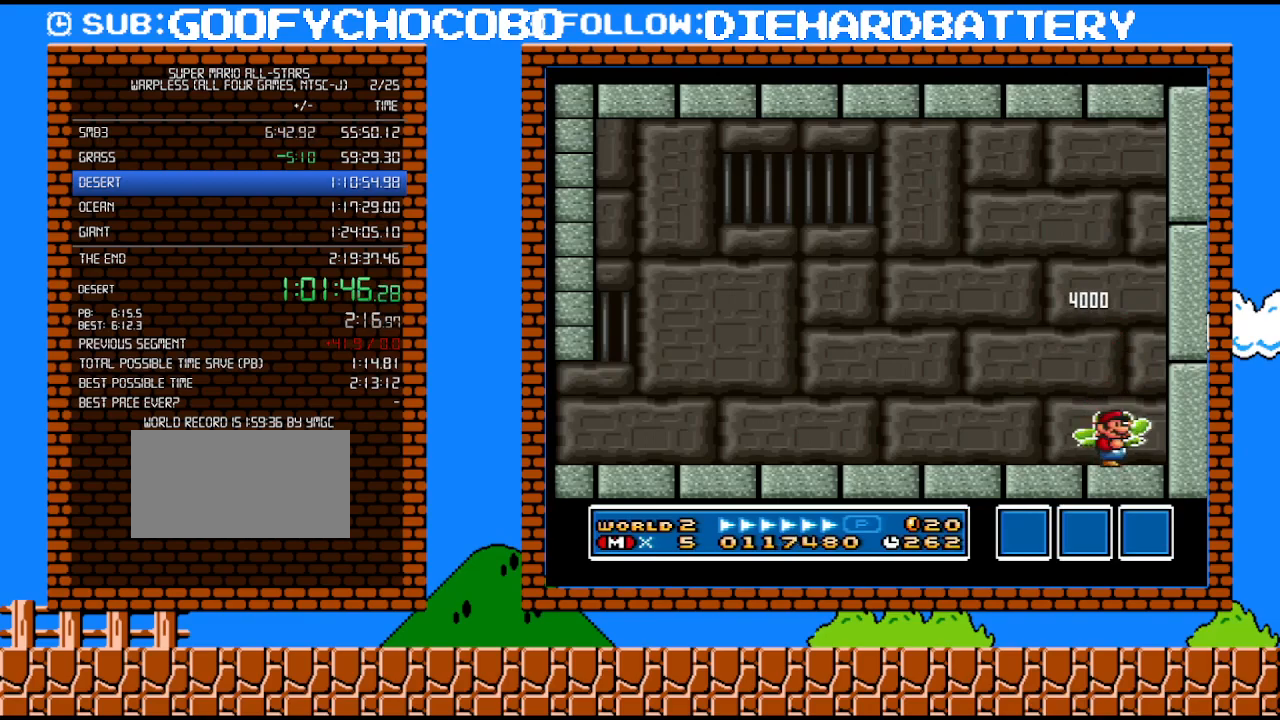
{"buttons": [], "events": []}
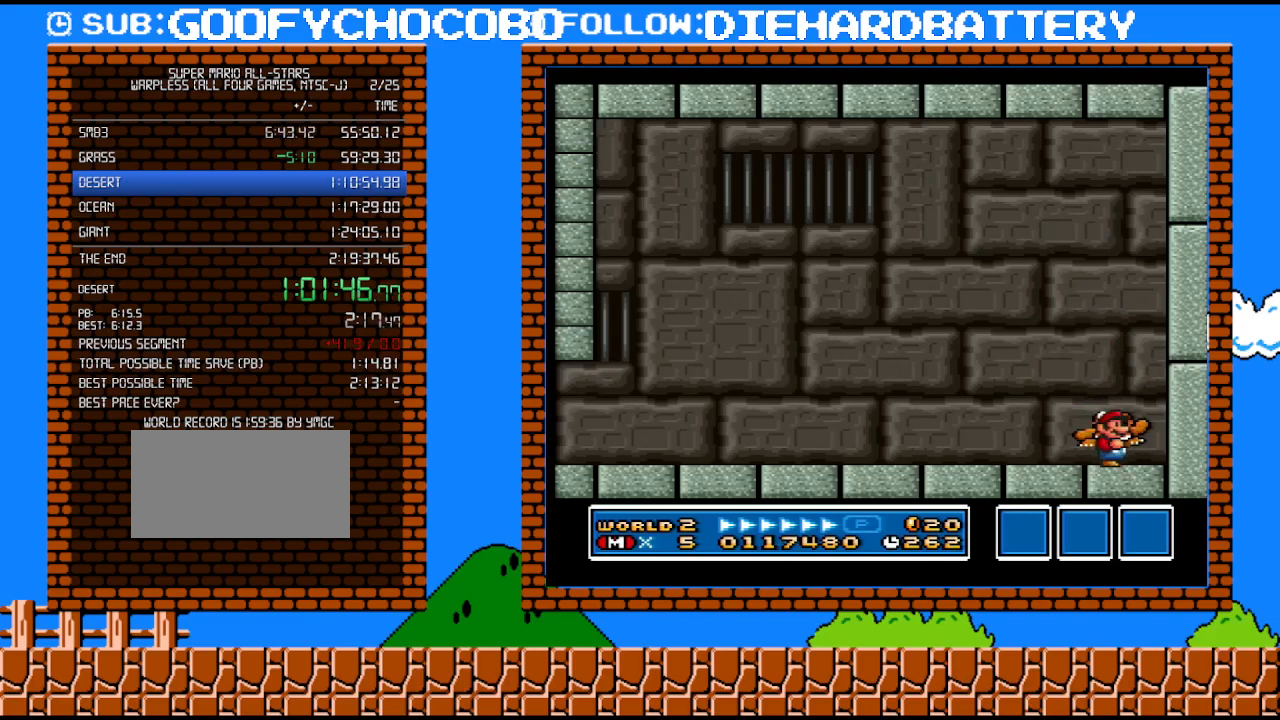
{"buttons": [], "events": []}
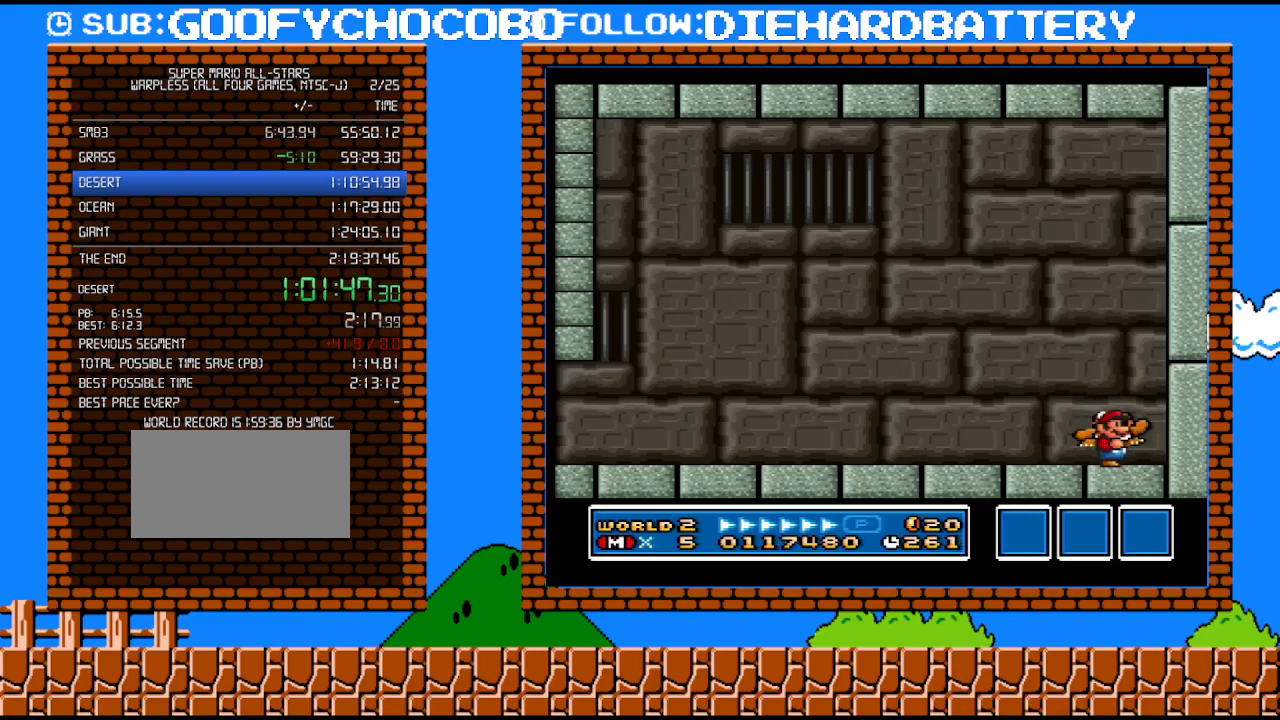
{"buttons": ["B"], "events": [[400, "B", "down"]]}
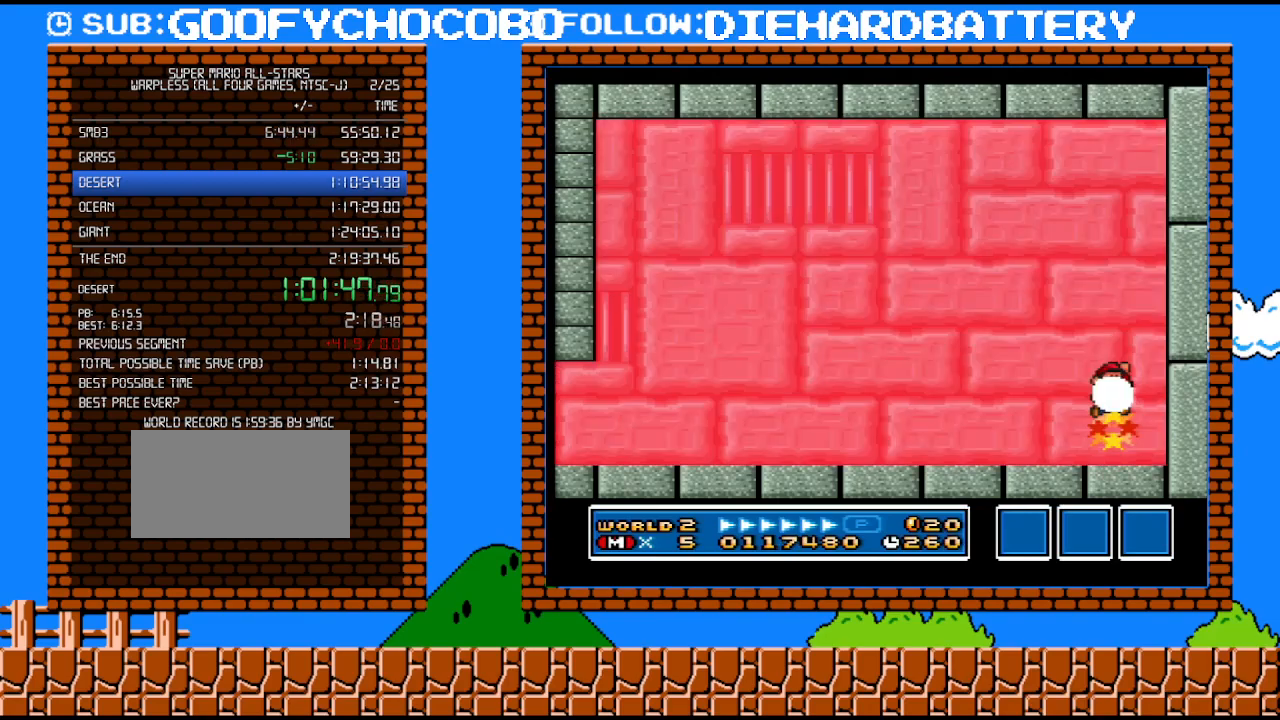
{"buttons": [], "events": [[283, "B", "up"]]}